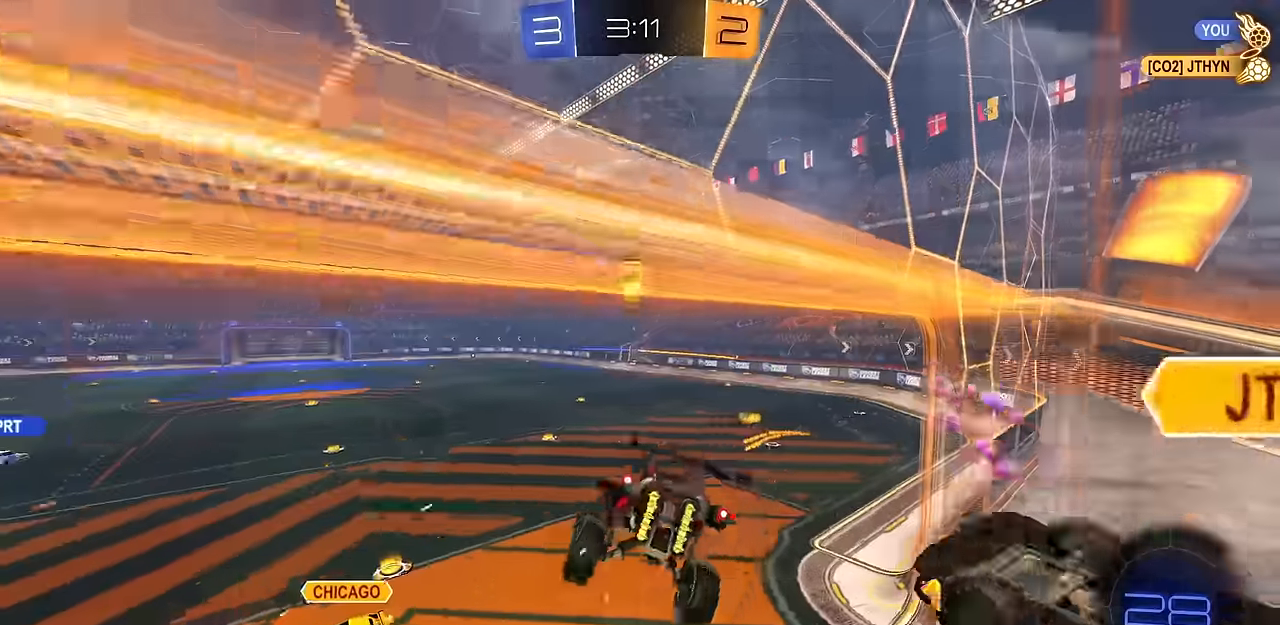
Gameplay with a controller (PlayStation layout); each line is a JSON object with the inputs held at the frame after it. "events" lists button and stick changes between this image and that frame as [ms after this image, input, new state], when the widget could be followed in between. Not read: R2.
{"buttons": [], "left_stick": "right", "right_stick": "right", "events": [[33, "R1", "up"], [166, "L1", "down"], [200, "left_stick", "right"], [283, "L1", "up"], [300, "left_stick", "down-right"], [417, "right_stick", "right"], [483, "left_stick", "right"]]}
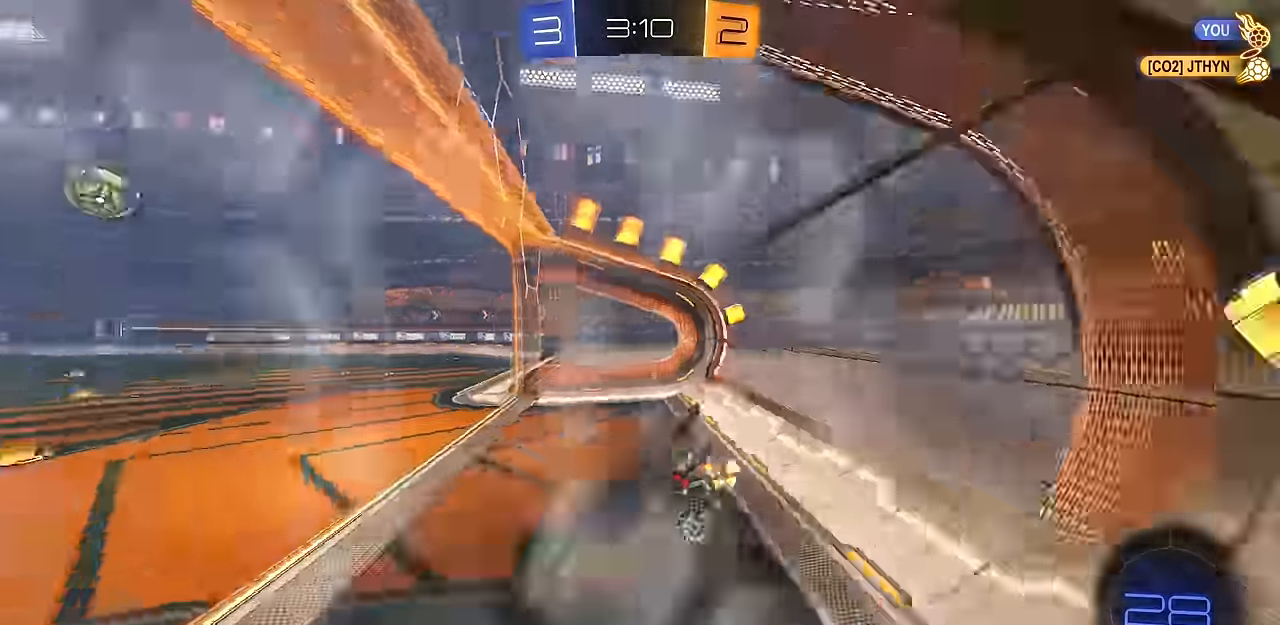
{"buttons": [], "left_stick": "right", "right_stick": "right", "events": []}
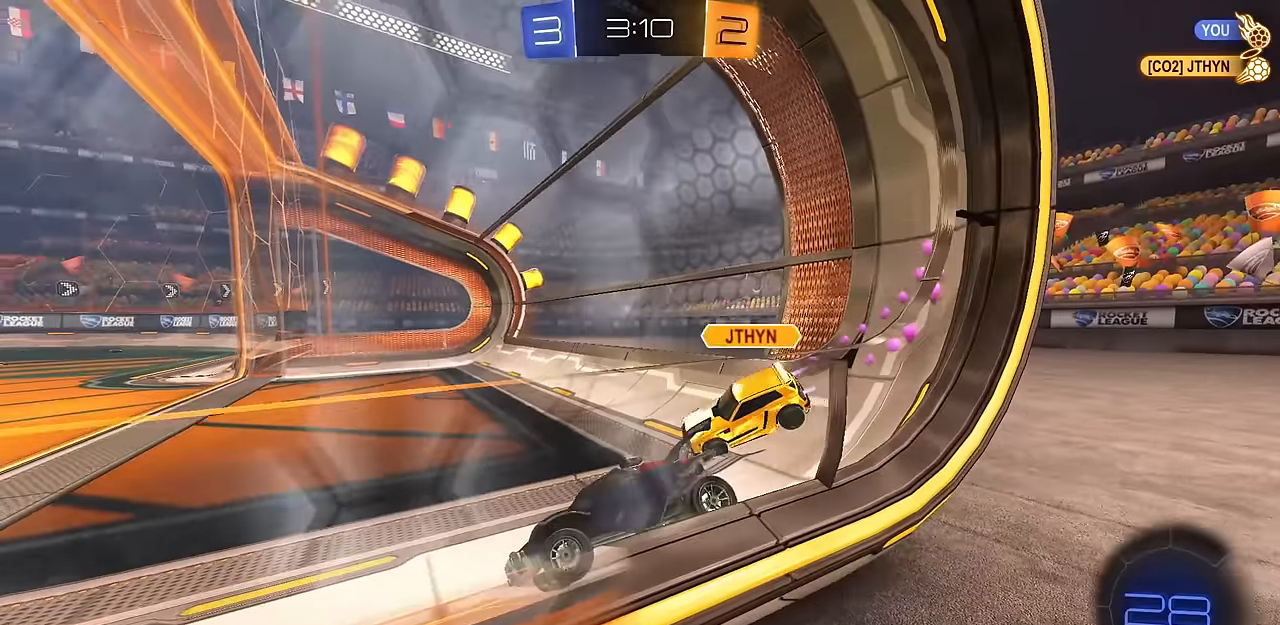
{"buttons": ["CIRCLE"], "left_stick": "right", "right_stick": "center", "events": [[117, "right_stick", "center"], [284, "CIRCLE", "down"], [317, "left_stick", "center"], [334, "CIRCLE", "up"], [350, "CIRCLE", "down"], [484, "left_stick", "right"]]}
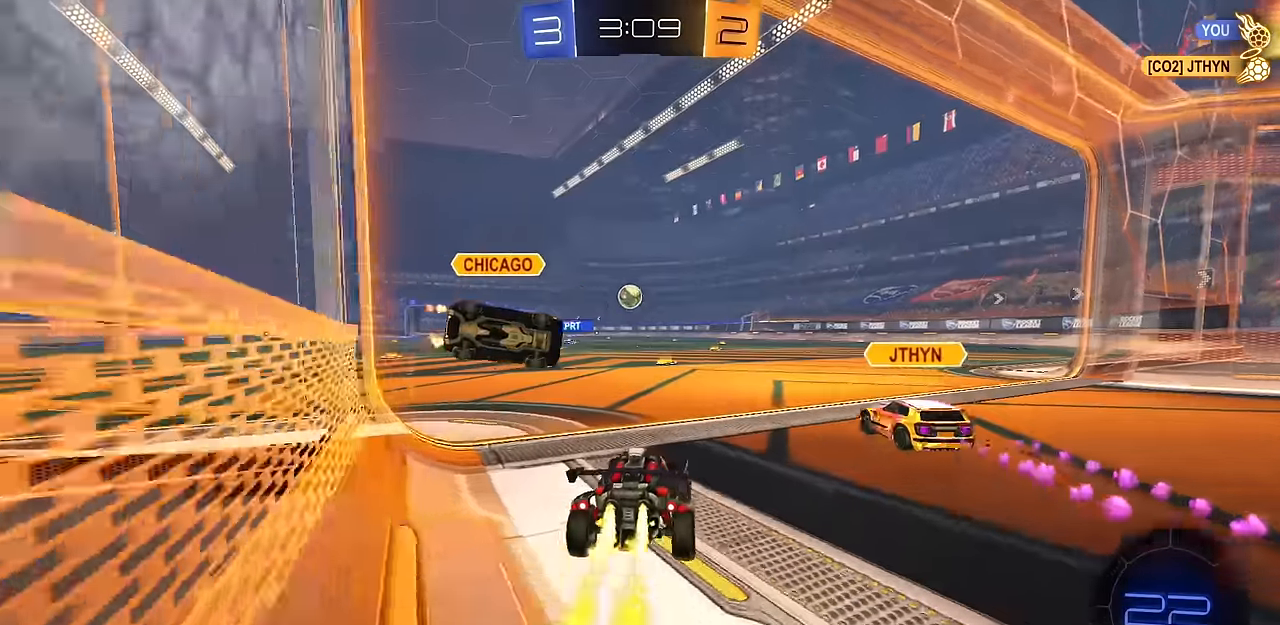
{"buttons": [], "left_stick": "center", "right_stick": "center", "events": [[100, "left_stick", "center"], [267, "CIRCLE", "up"], [333, "left_stick", "up-left"], [400, "left_stick", "center"]]}
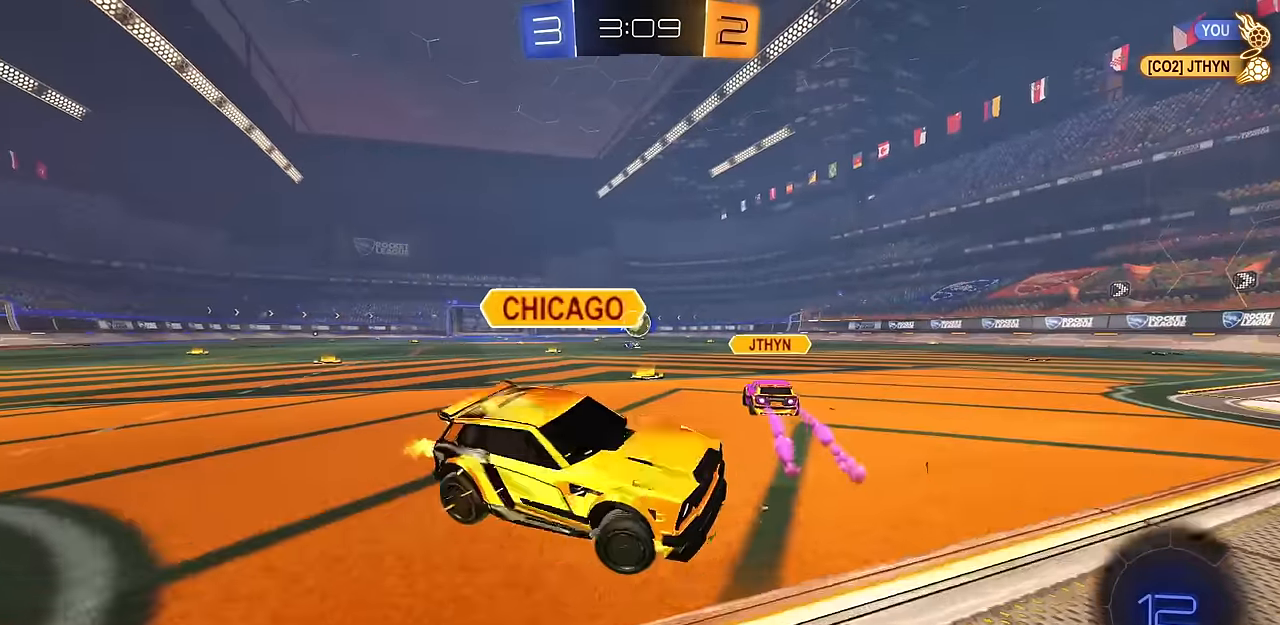
{"buttons": [], "left_stick": "center", "right_stick": "center", "events": [[117, "L2", "down"], [167, "left_stick", "up"], [217, "left_stick", "center"], [267, "L2", "up"]]}
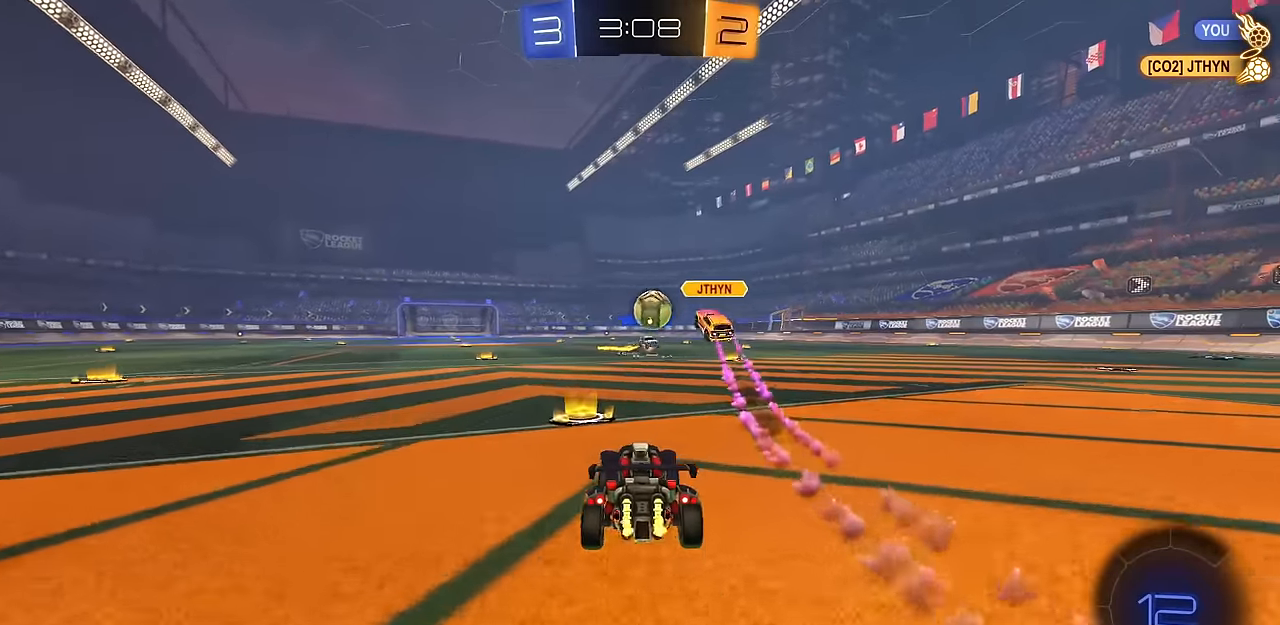
{"buttons": [], "left_stick": "center", "right_stick": "center", "events": [[100, "left_stick", "up-left"], [216, "left_stick", "center"]]}
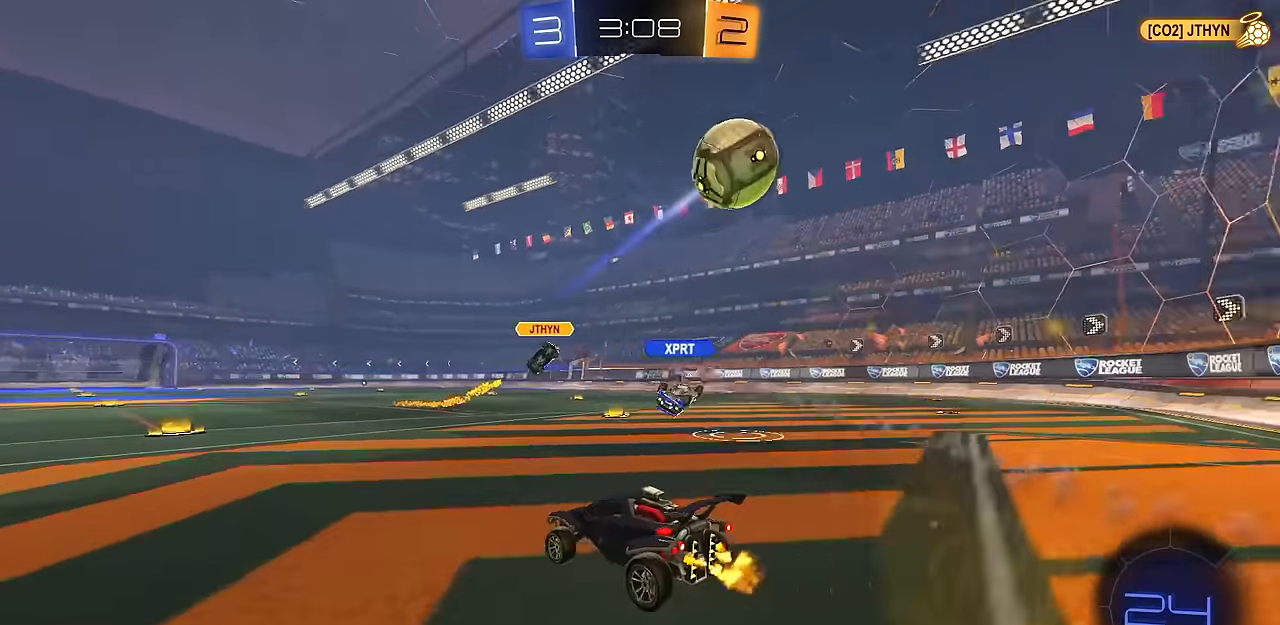
{"buttons": [], "left_stick": "down-right", "right_stick": "center", "events": [[17, "left_stick", "right"], [67, "R1", "down"], [284, "R1", "up"], [484, "left_stick", "down-right"]]}
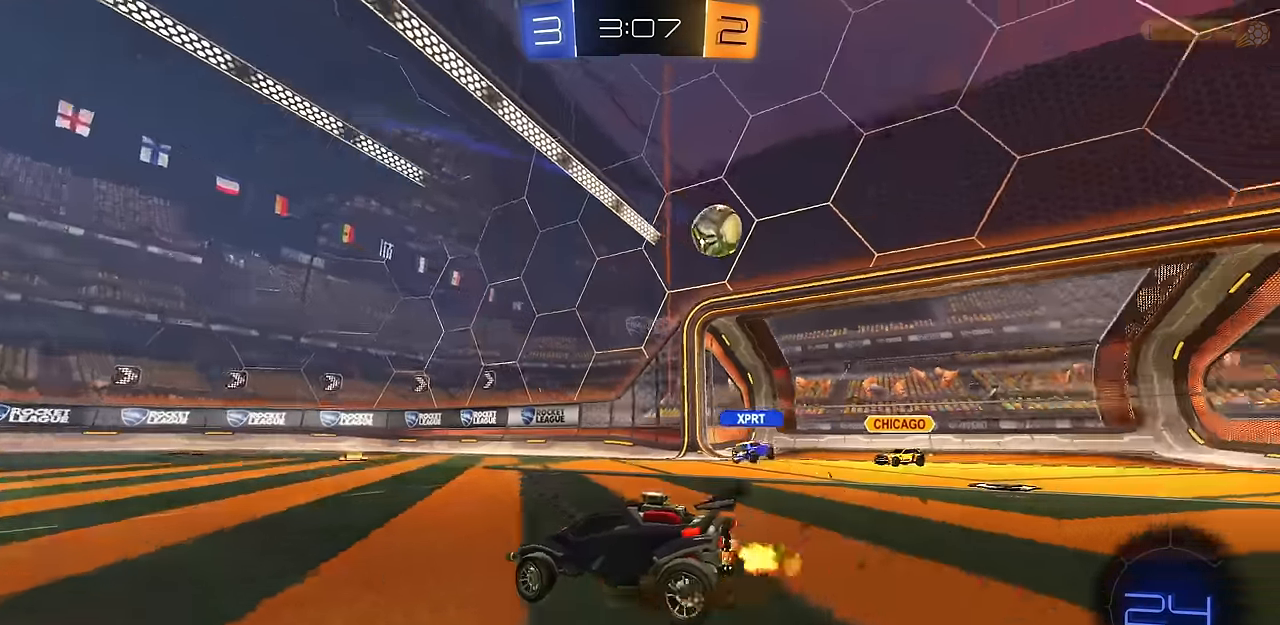
{"buttons": [], "left_stick": "down-right", "right_stick": "center", "events": [[150, "CROSS", "down"], [166, "L2", "down"], [350, "L2", "up"], [417, "CROSS", "up"]]}
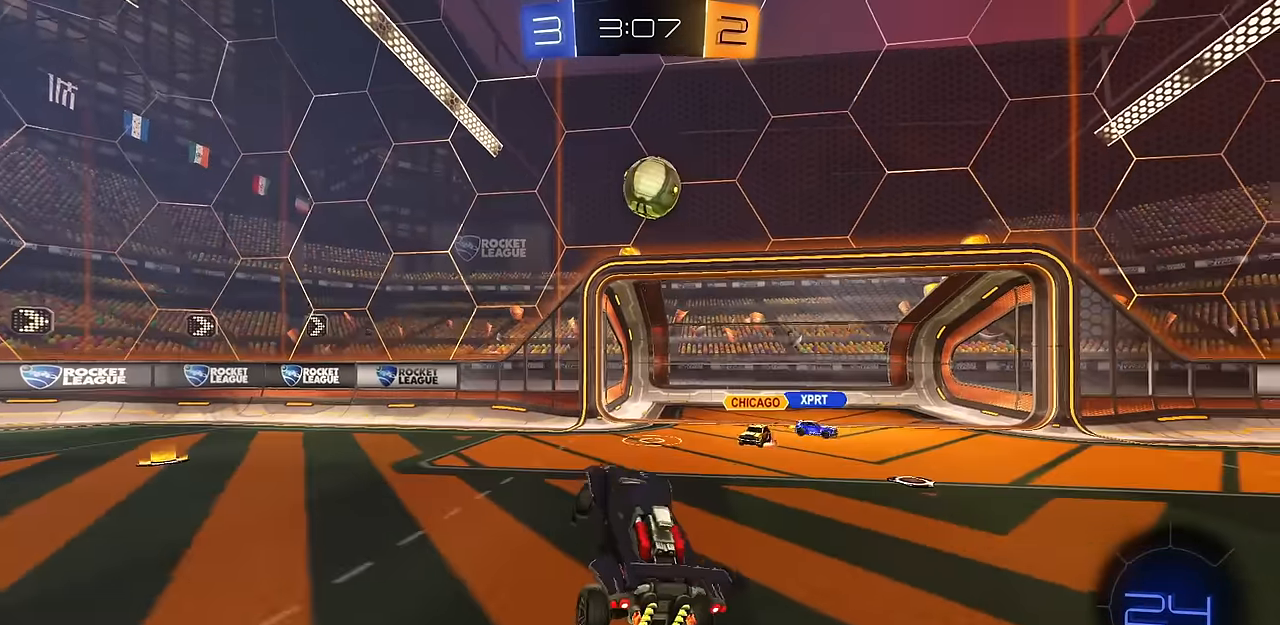
{"buttons": ["CIRCLE"], "left_stick": "center", "right_stick": "center", "events": [[33, "CIRCLE", "down"], [67, "left_stick", "center"], [84, "L1", "down"], [117, "left_stick", "up-left"], [184, "L1", "up"], [184, "left_stick", "left"], [384, "left_stick", "center"]]}
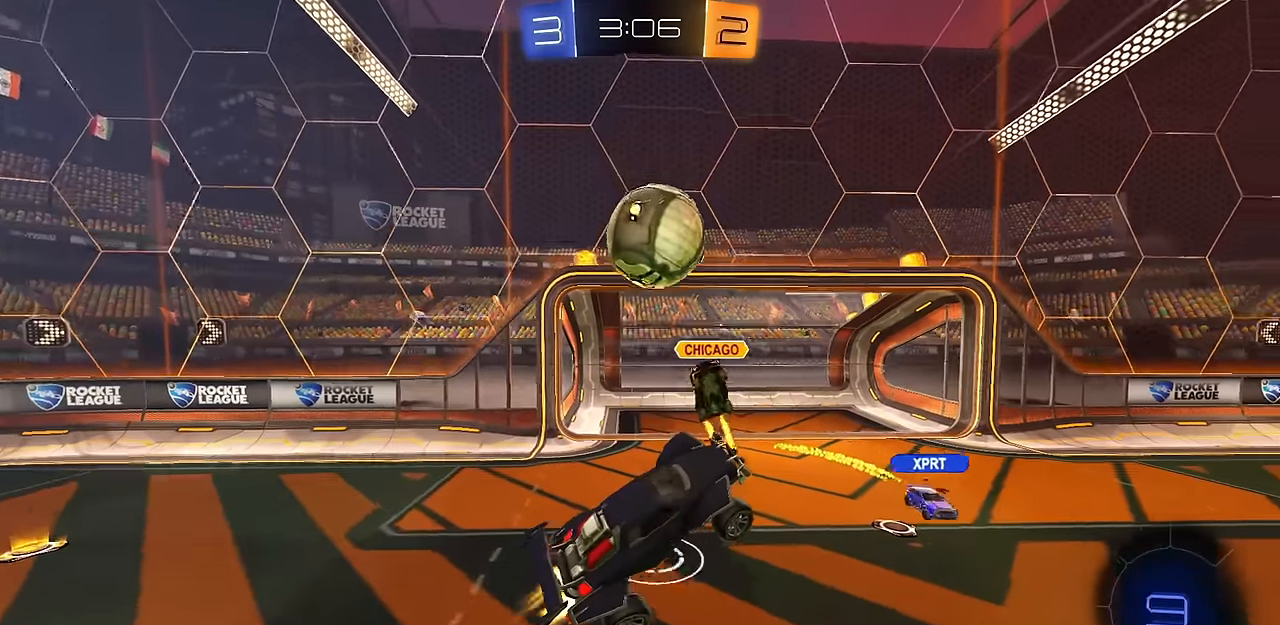
{"buttons": [], "left_stick": "down", "right_stick": "center", "events": [[116, "left_stick", "left"], [183, "CROSS", "down"], [283, "CIRCLE", "up"], [317, "left_stick", "down-left"], [367, "CROSS", "up"], [467, "left_stick", "down"]]}
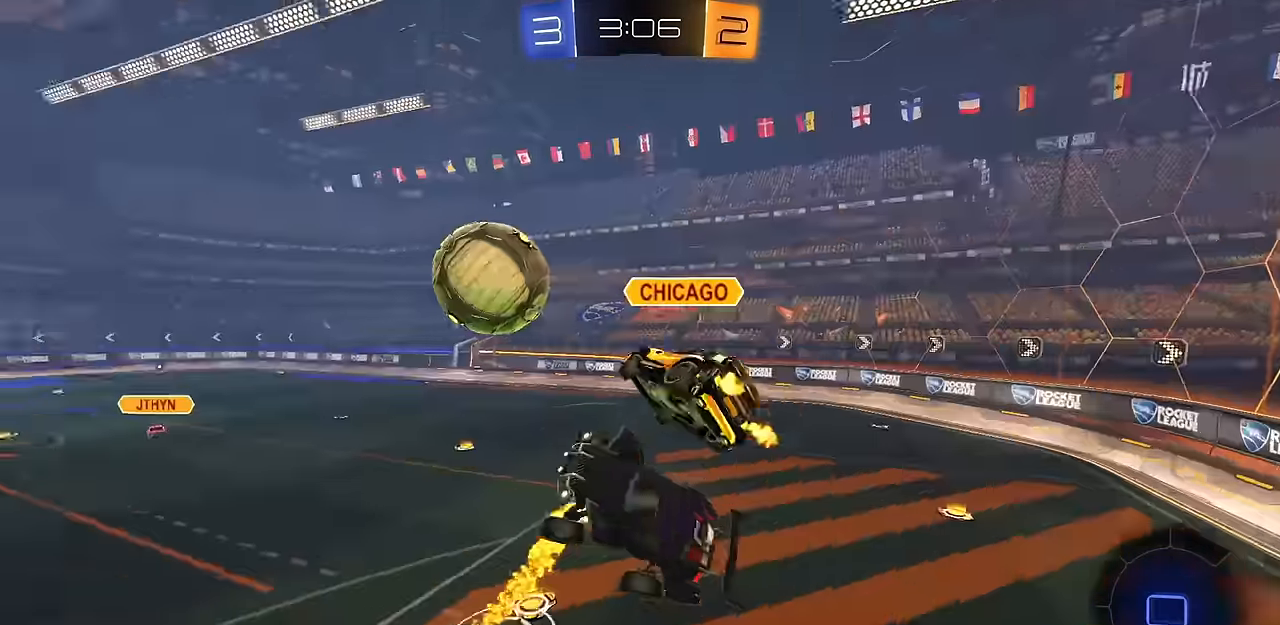
{"buttons": [], "left_stick": "up-right", "right_stick": "center", "events": [[167, "left_stick", "center"], [434, "left_stick", "up-right"]]}
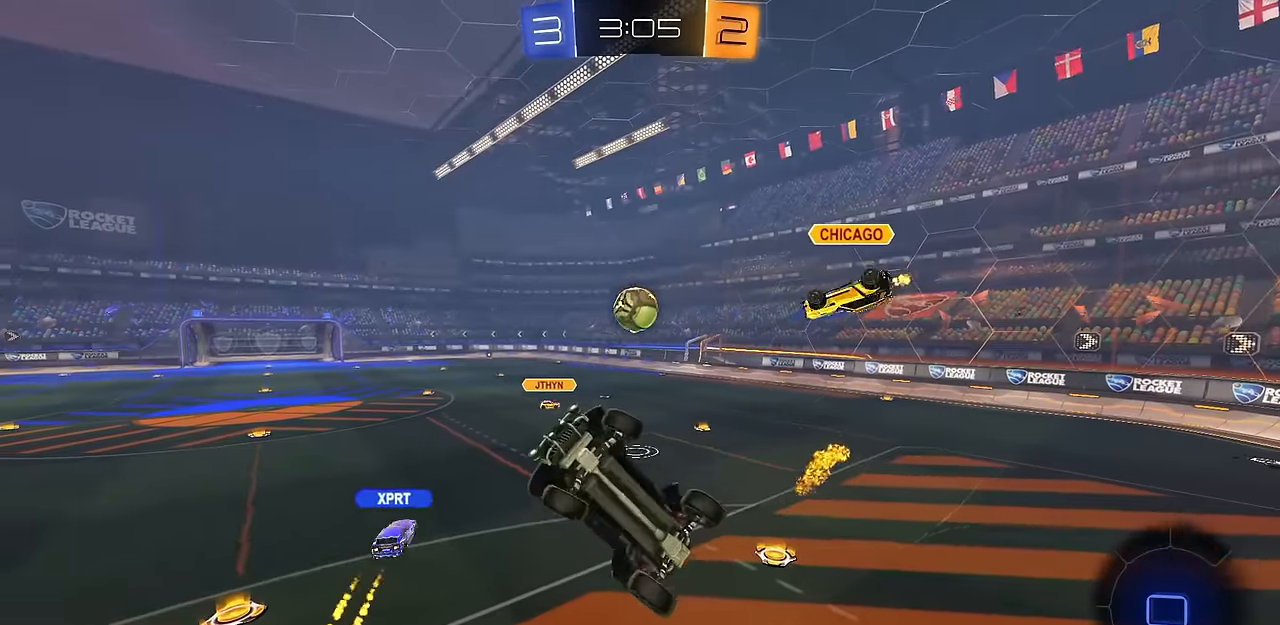
{"buttons": ["L1"], "left_stick": "center", "right_stick": "center", "events": [[66, "L1", "down"], [100, "left_stick", "center"], [133, "L1", "up"], [433, "L1", "down"]]}
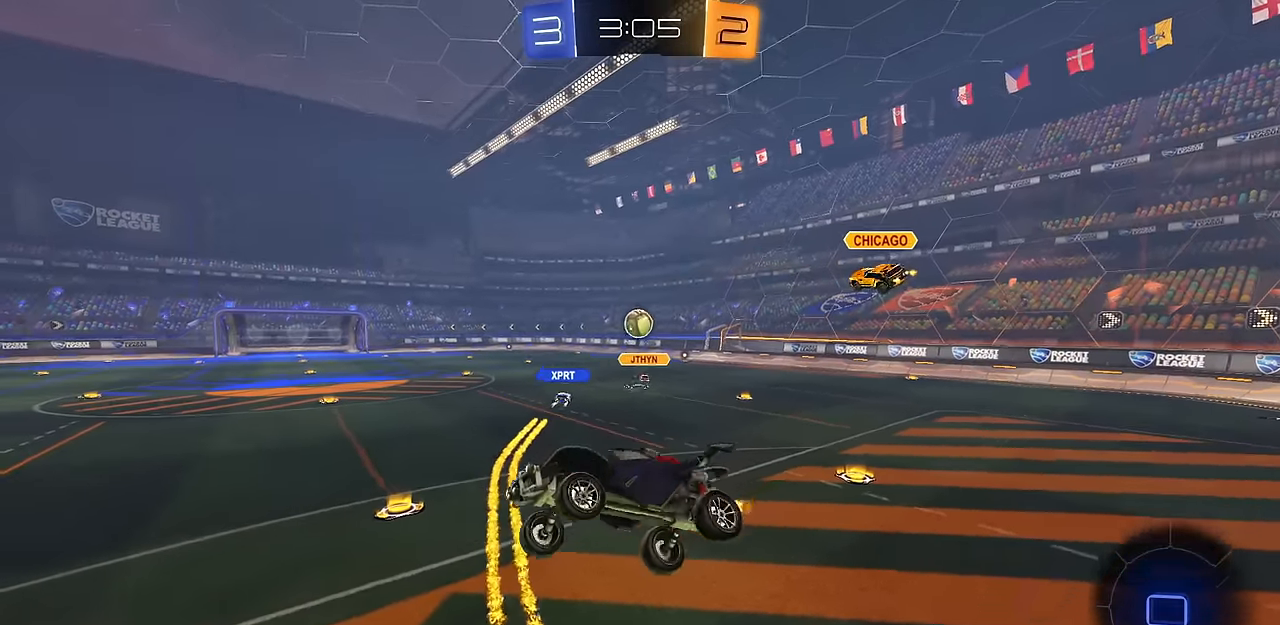
{"buttons": [], "left_stick": "right", "right_stick": "center", "events": [[17, "L1", "up"], [217, "left_stick", "right"]]}
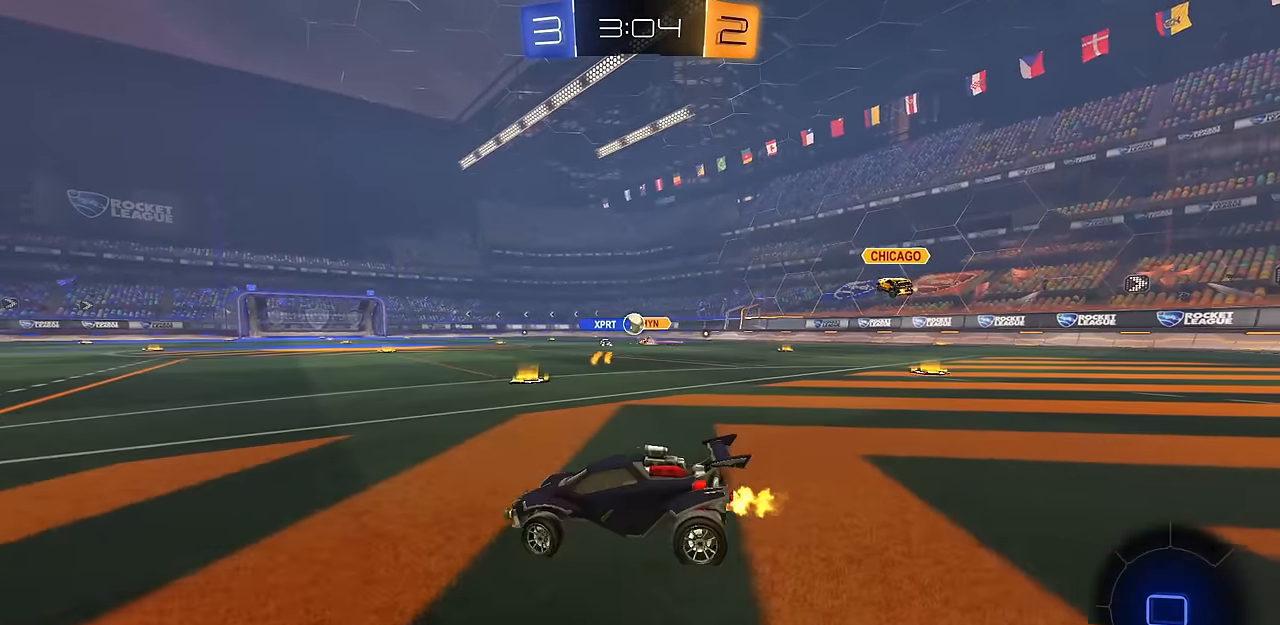
{"buttons": [], "left_stick": "right", "right_stick": "center", "events": []}
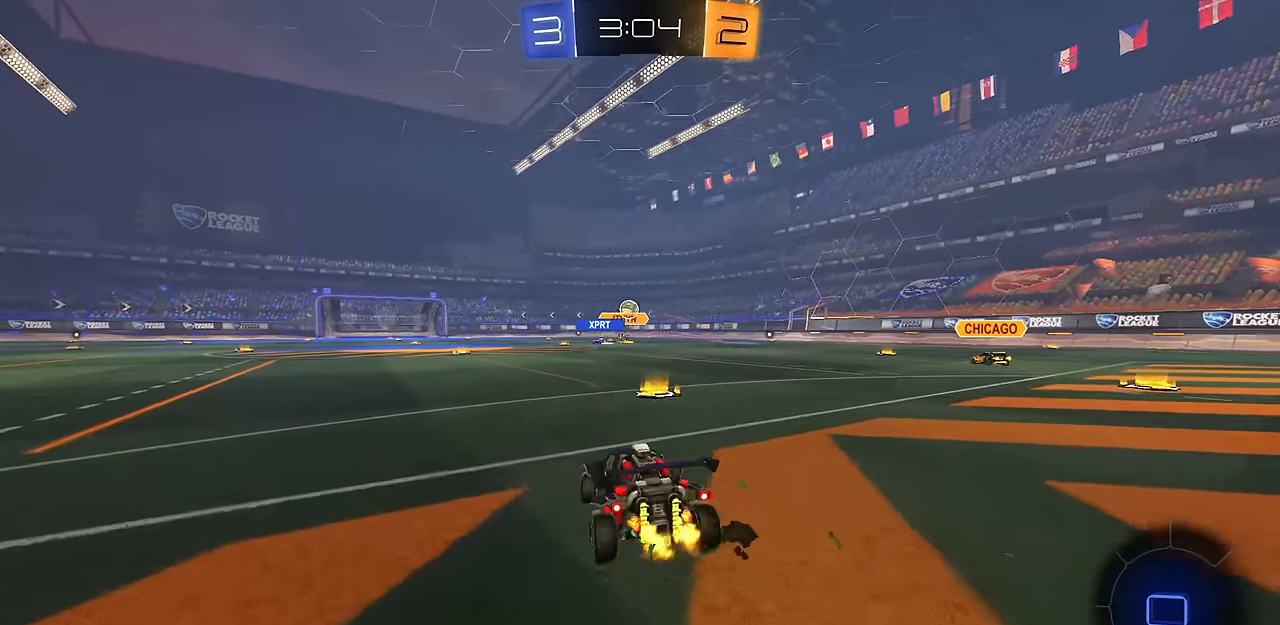
{"buttons": ["CIRCLE"], "left_stick": "left", "right_stick": "center", "events": [[50, "left_stick", "center"], [350, "CIRCLE", "down"], [367, "left_stick", "left"]]}
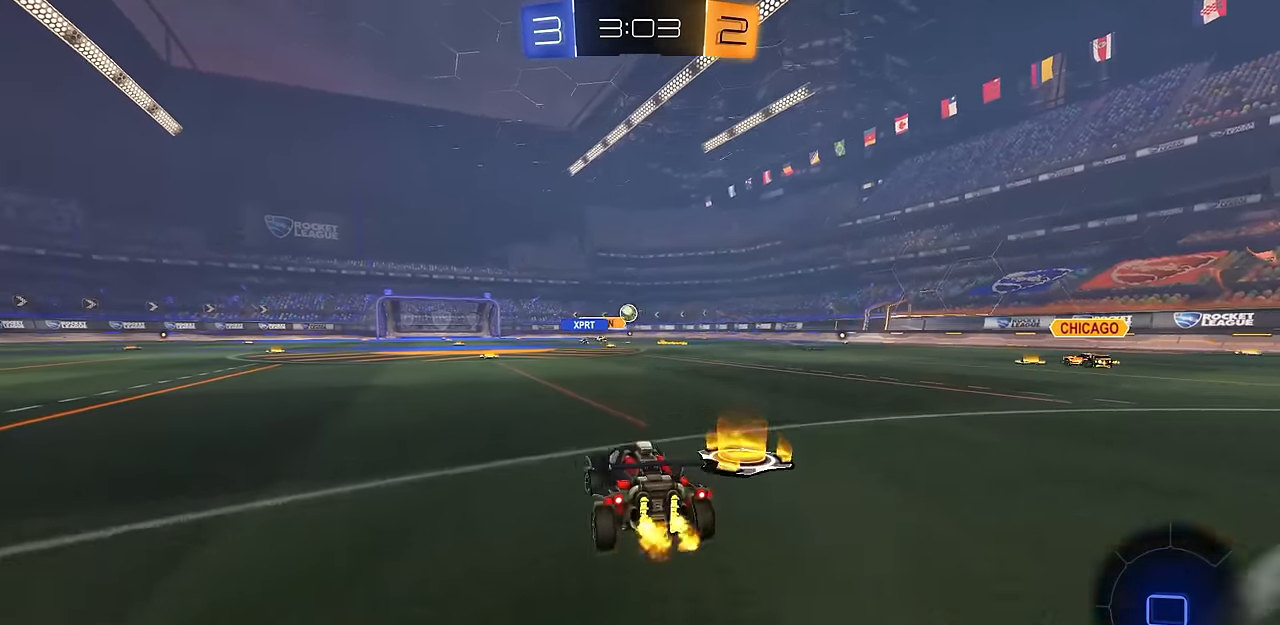
{"buttons": ["CIRCLE"], "left_stick": "down-right", "right_stick": "center", "events": [[66, "left_stick", "center"], [133, "CROSS", "down"], [133, "left_stick", "up-right"], [150, "CIRCLE", "up"], [150, "L1", "down"], [183, "CIRCLE", "down"], [183, "CROSS", "up"], [233, "CROSS", "down"], [283, "left_stick", "down-right"], [400, "CROSS", "up"], [467, "L1", "up"]]}
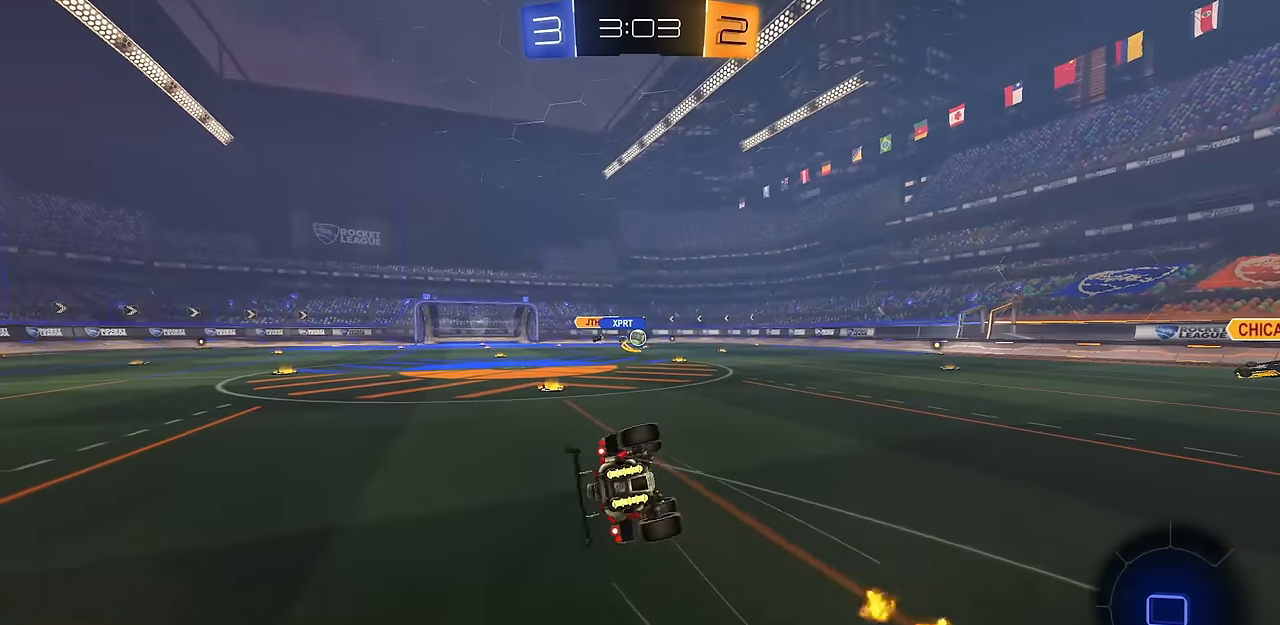
{"buttons": ["L1"], "left_stick": "down-left", "right_stick": "center", "events": [[33, "L1", "down"], [350, "left_stick", "down-left"], [367, "CIRCLE", "up"]]}
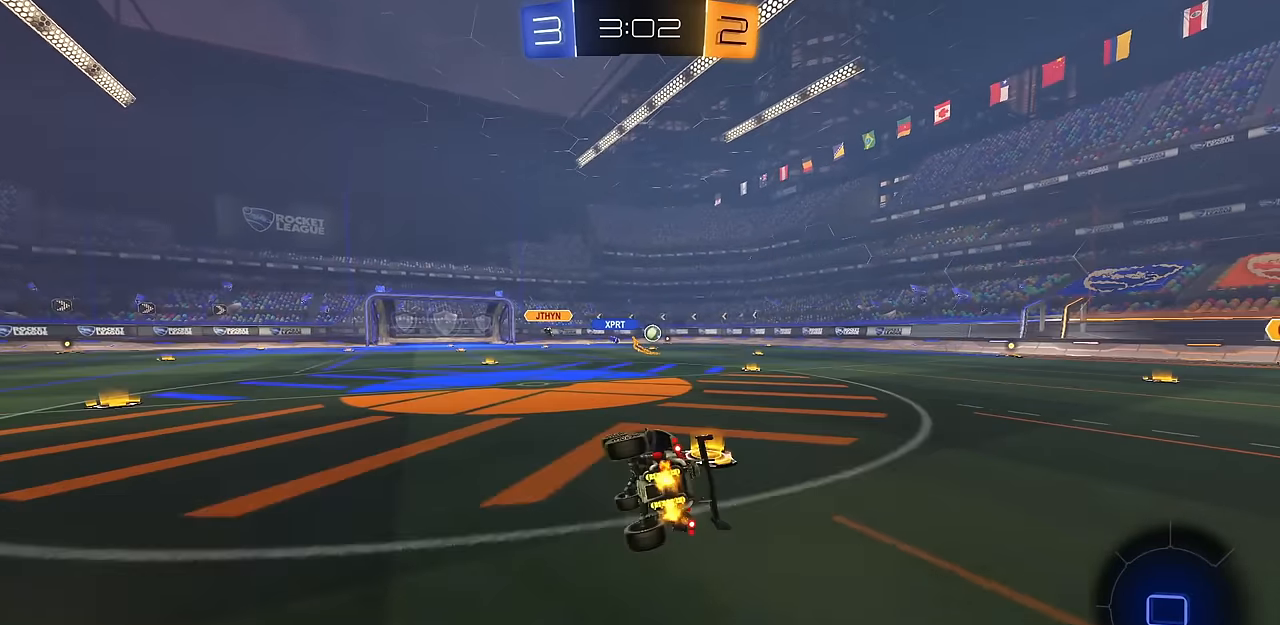
{"buttons": ["L1"], "left_stick": "up", "right_stick": "center", "events": [[50, "TRIANGLE", "down"], [167, "TRIANGLE", "up"], [183, "L1", "up"], [183, "left_stick", "left"], [450, "CROSS", "down"], [450, "left_stick", "up"], [467, "L1", "down"], [484, "CROSS", "up"]]}
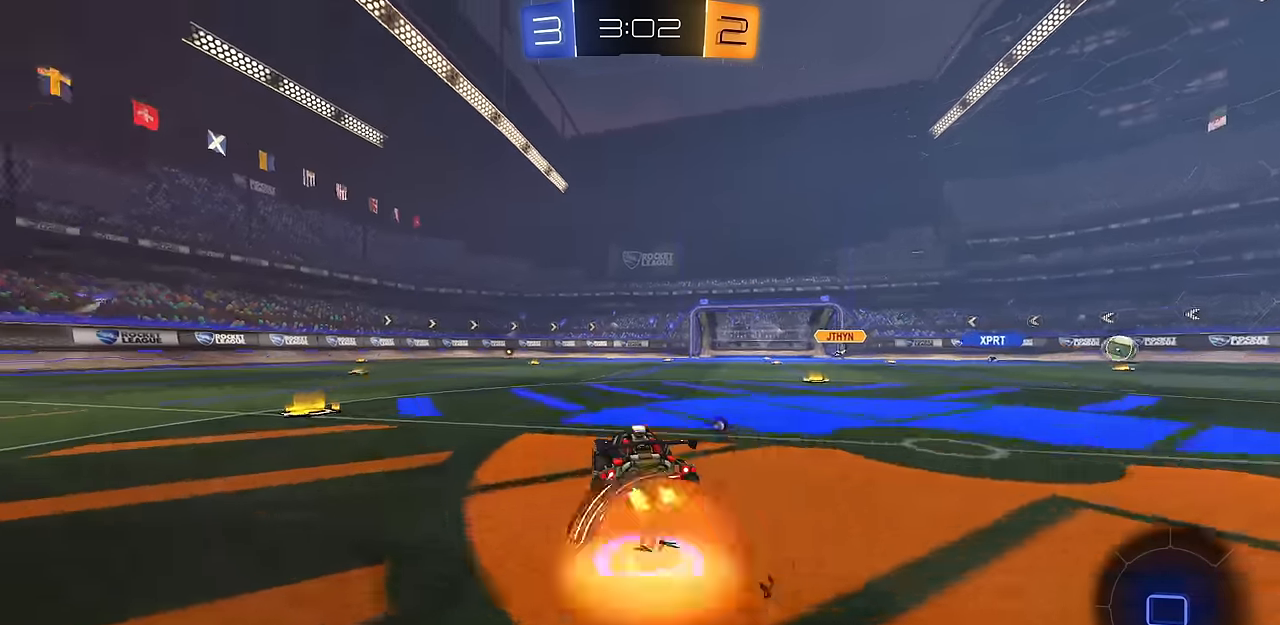
{"buttons": ["L1"], "left_stick": "down-left", "right_stick": "center", "events": [[34, "CROSS", "down"], [84, "left_stick", "down"], [167, "TRIANGLE", "down"], [201, "CROSS", "up"], [267, "TRIANGLE", "up"], [334, "left_stick", "down-left"]]}
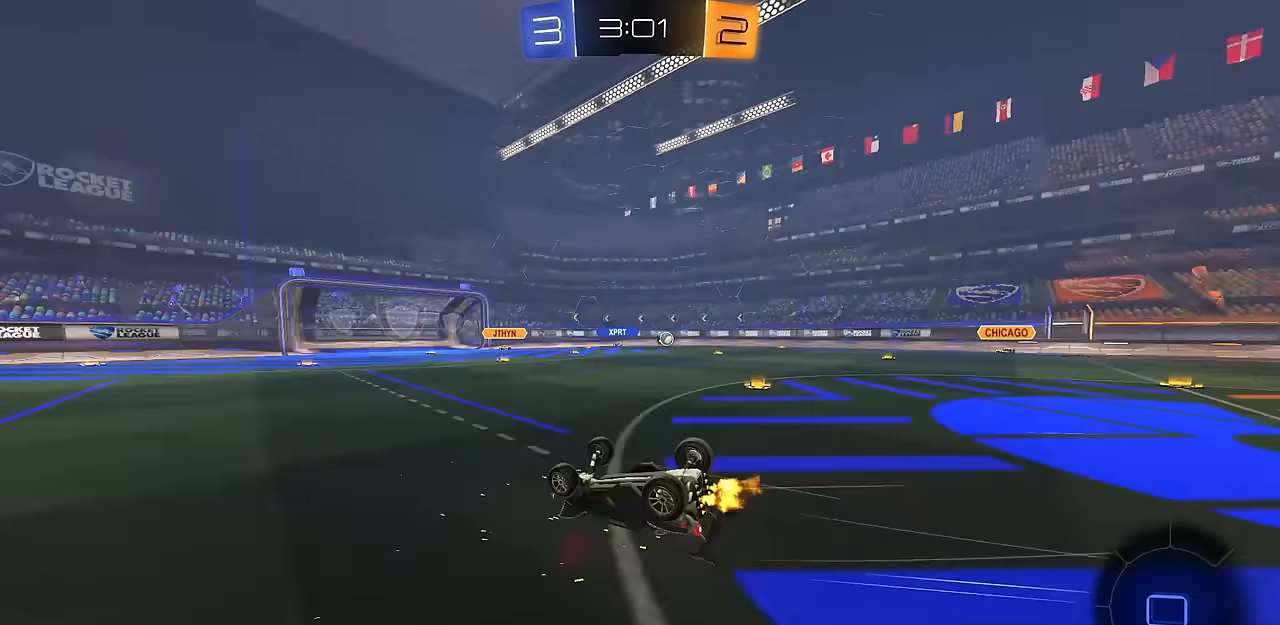
{"buttons": [], "left_stick": "center", "right_stick": "center", "events": [[350, "L1", "up"], [350, "left_stick", "center"]]}
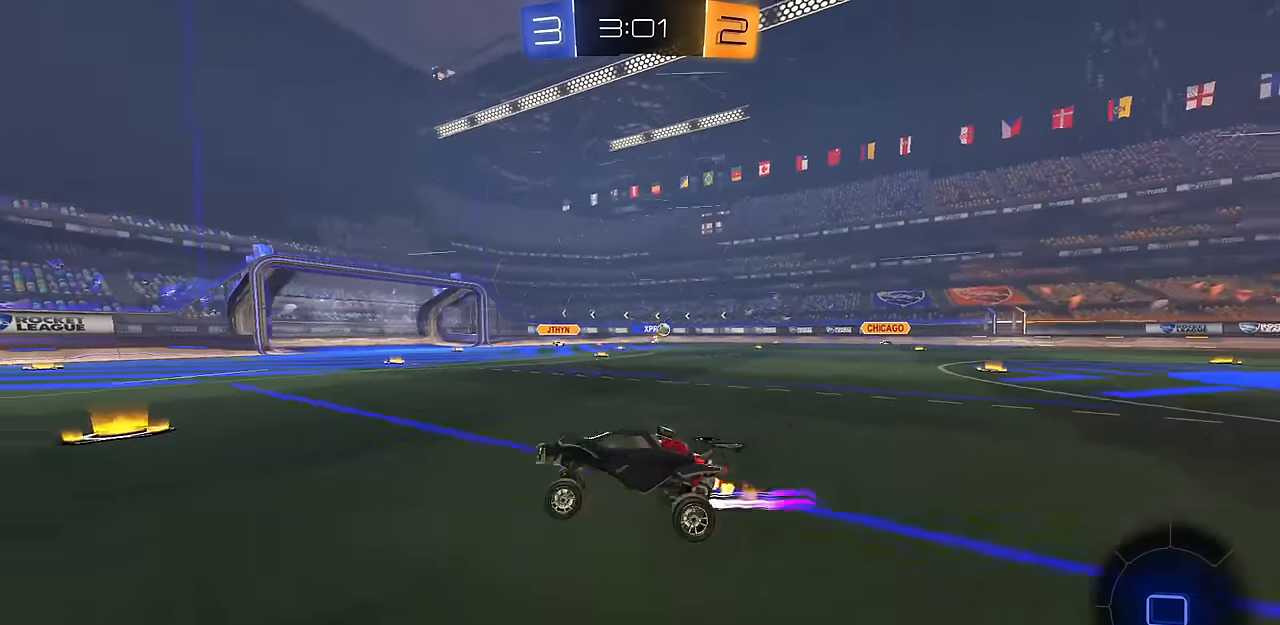
{"buttons": [], "left_stick": "center", "right_stick": "center", "events": [[217, "TRIANGLE", "down"], [351, "TRIANGLE", "up"]]}
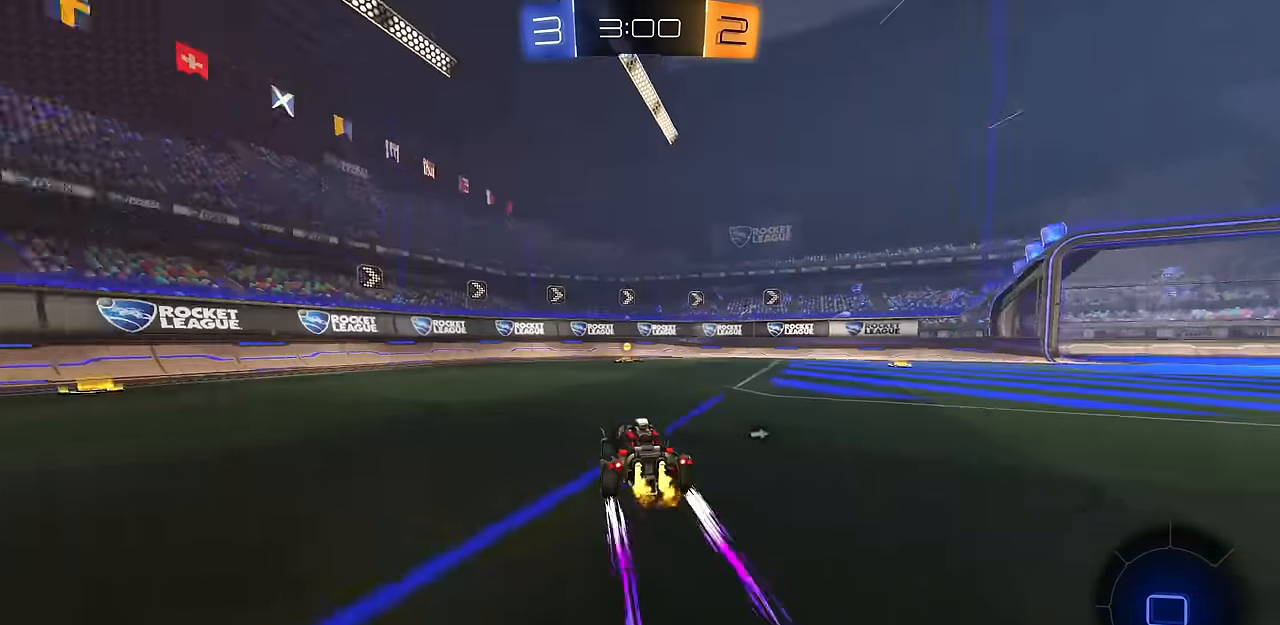
{"buttons": ["R1"], "left_stick": "right", "right_stick": "center", "events": [[33, "TRIANGLE", "down"], [117, "TRIANGLE", "up"], [384, "left_stick", "right"], [417, "R1", "down"]]}
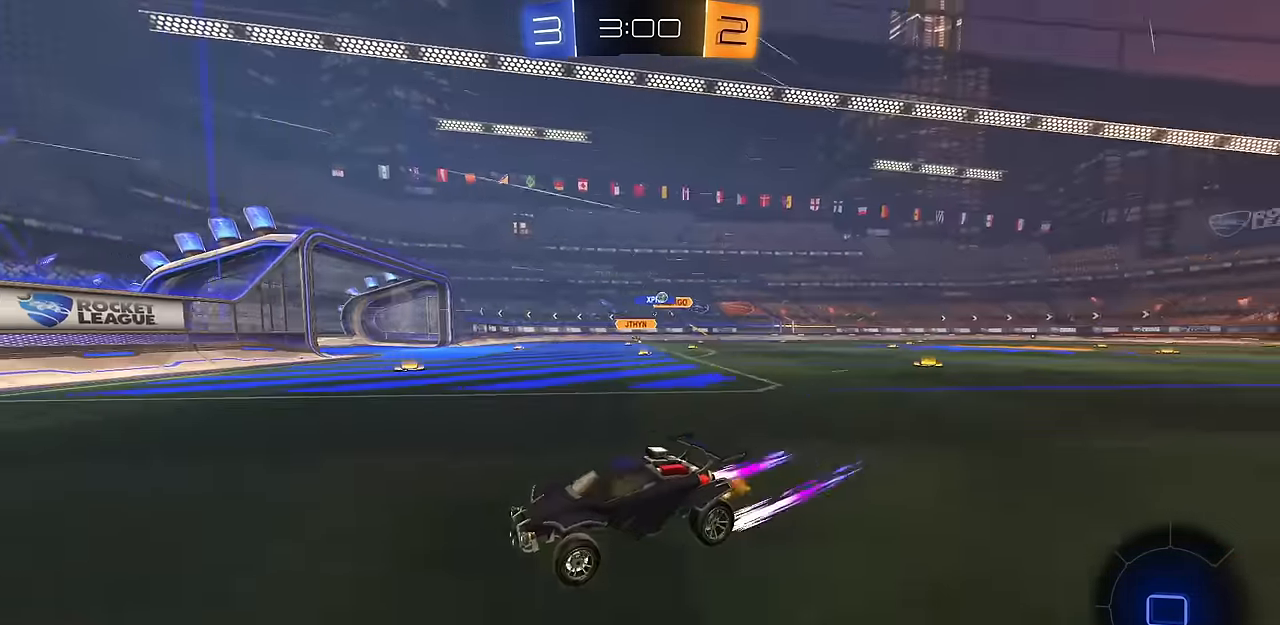
{"buttons": ["CIRCLE"], "left_stick": "right", "right_stick": "center", "events": [[50, "R1", "up"], [301, "R1", "down"], [384, "R1", "up"], [468, "CIRCLE", "down"]]}
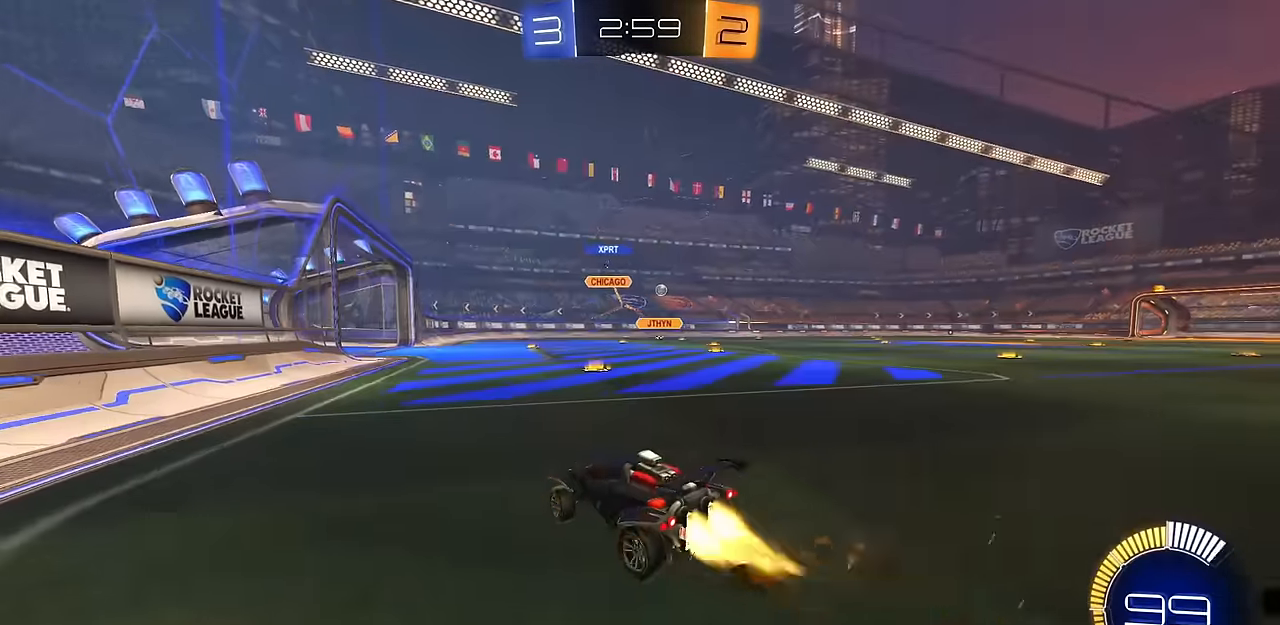
{"buttons": ["CROSS", "CIRCLE", "L1"], "left_stick": "up-right", "right_stick": "center", "events": [[367, "CROSS", "down"], [434, "L1", "down"], [434, "left_stick", "up-right"], [450, "CROSS", "up"], [500, "CROSS", "down"]]}
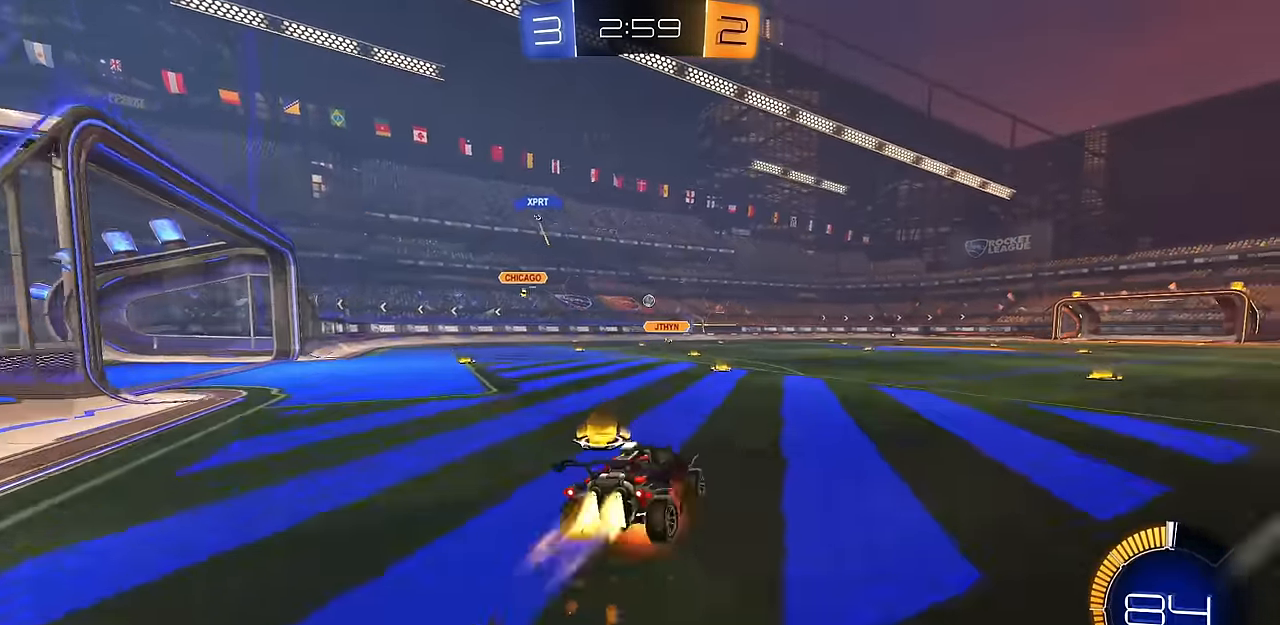
{"buttons": ["L1"], "left_stick": "down", "right_stick": "center", "events": [[67, "left_stick", "down"], [167, "CROSS", "up"], [285, "CIRCLE", "up"]]}
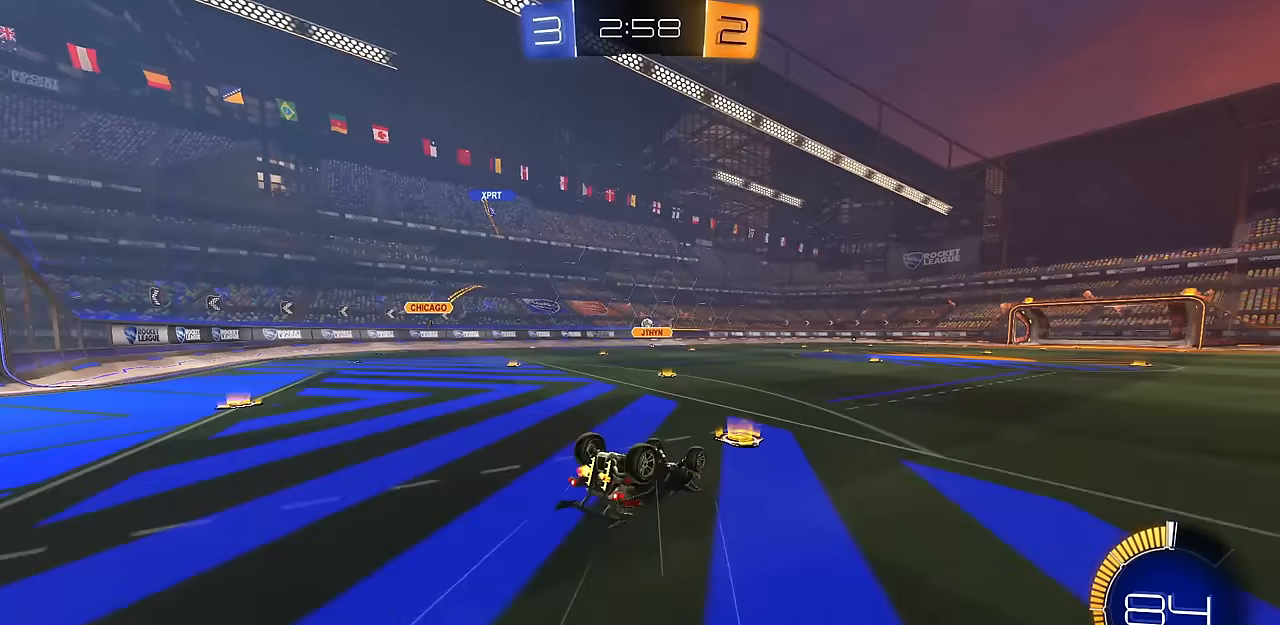
{"buttons": [], "left_stick": "center", "right_stick": "center", "events": [[100, "left_stick", "down-left"], [417, "L1", "up"], [450, "left_stick", "center"]]}
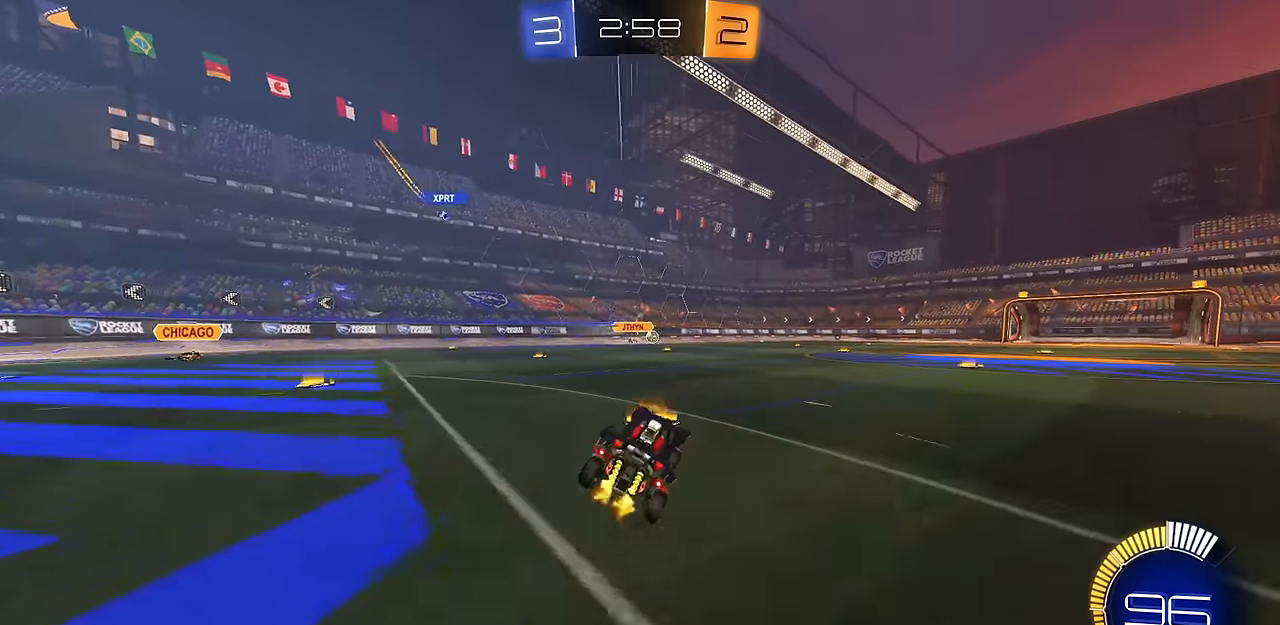
{"buttons": [], "left_stick": "right", "right_stick": "center", "events": [[100, "left_stick", "right"]]}
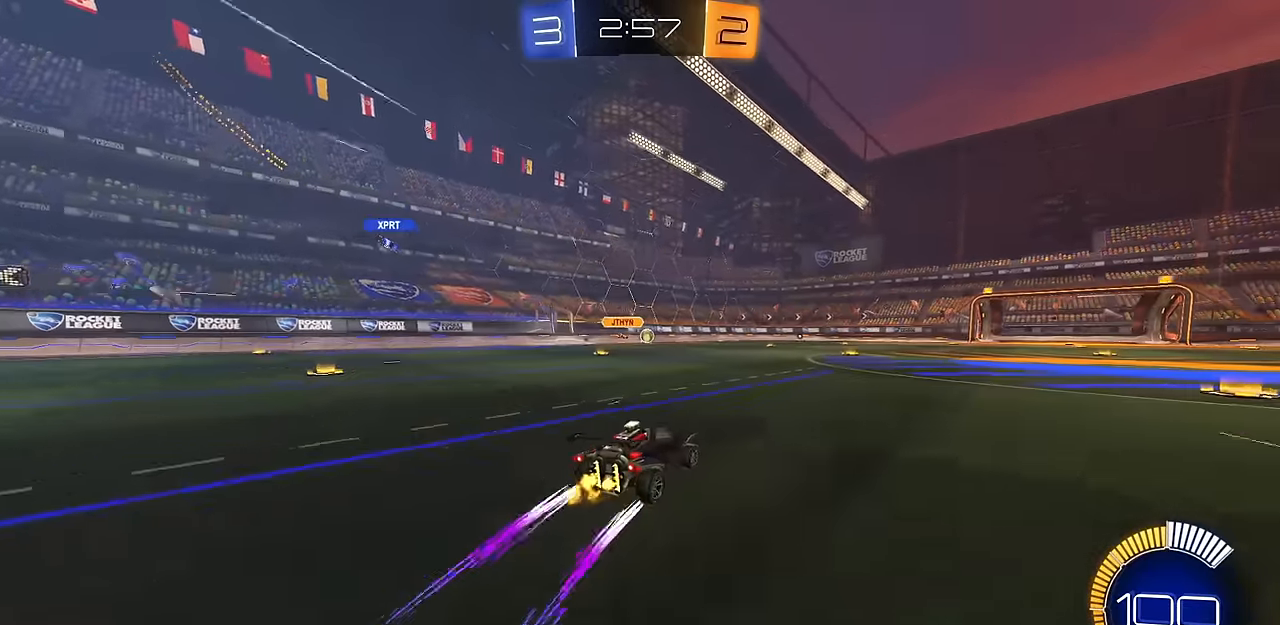
{"buttons": ["CROSS", "R1"], "left_stick": "down-right", "right_stick": "center", "events": [[350, "CROSS", "down"], [383, "left_stick", "up-right"], [400, "CROSS", "up"], [417, "R1", "down"], [433, "CROSS", "down"], [500, "left_stick", "down-right"]]}